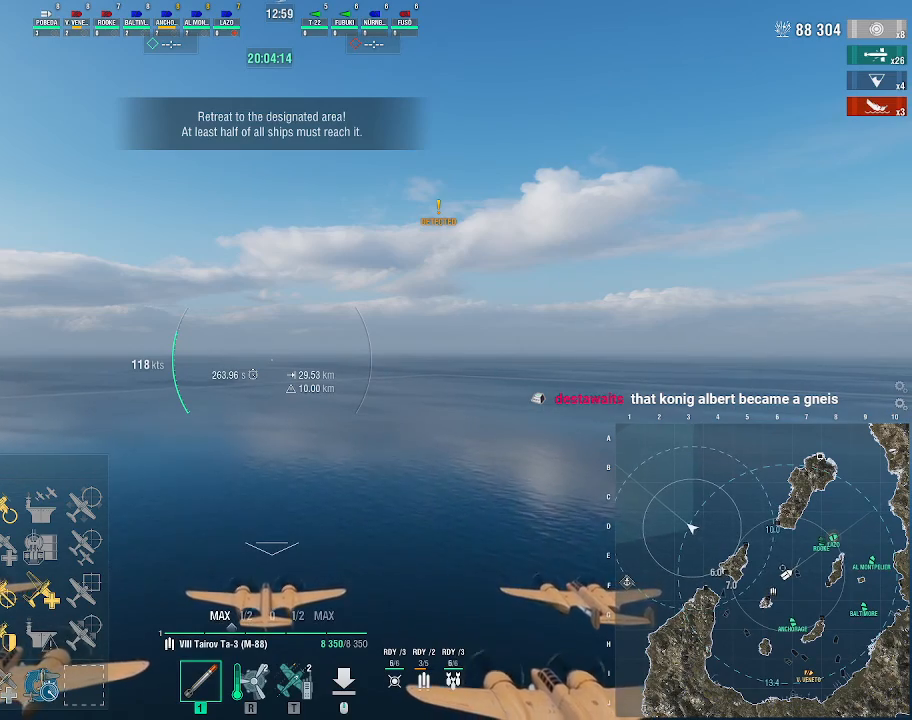
Gameplay with keyboard and mouse; each line is a JSON object with the keys and mouse buttons held at the frame after it. "events" lists presses ("down") and releases ("up") of ".", "/", "0", "1", "2", "3", "4", "5", "6", "7", "8", "9", "a", "alt_l", "alt_r", "b", "backslash", "backspace", "c", "caps_lock", "comma", "ctrl_l", "ctrl_r", "d", "e", "equals", "escape", "f", "f1", "f10", "f11", "f12", "f2", "f3", "f4", "f5", "f6", "f7", "f8", "f9", "g", "h", "i", "j", "k", "l", "lbracket", "m", "minus", "n", "o", "p", "q", "quote", "r", "rbracket", "return", "s", "semicolon", "shift_l", "shift_r", "space", "super", "t", "tab", "tilde", "u", "v", "w", "x", "y", "z", "mouse_left", "mouse_wheel", "mouse_right", "mouse_mb4" and "mouse_mb5" between this image and that frame as [ms after this image, input, new state], when the widget could be followed in between. "mouse_left", "mouse_wheel", "mouse_right", "mouse_mb4", "mouse_mb5" = the "left", "wheel", "right", "mb4", "mb5" buttons of the "mouse" list. No other keys are recorded. "wheel" means that the mouse wheel is clicked or scrolled. Not read: mouse_move.
{"keys": [], "mouse": [], "events": []}
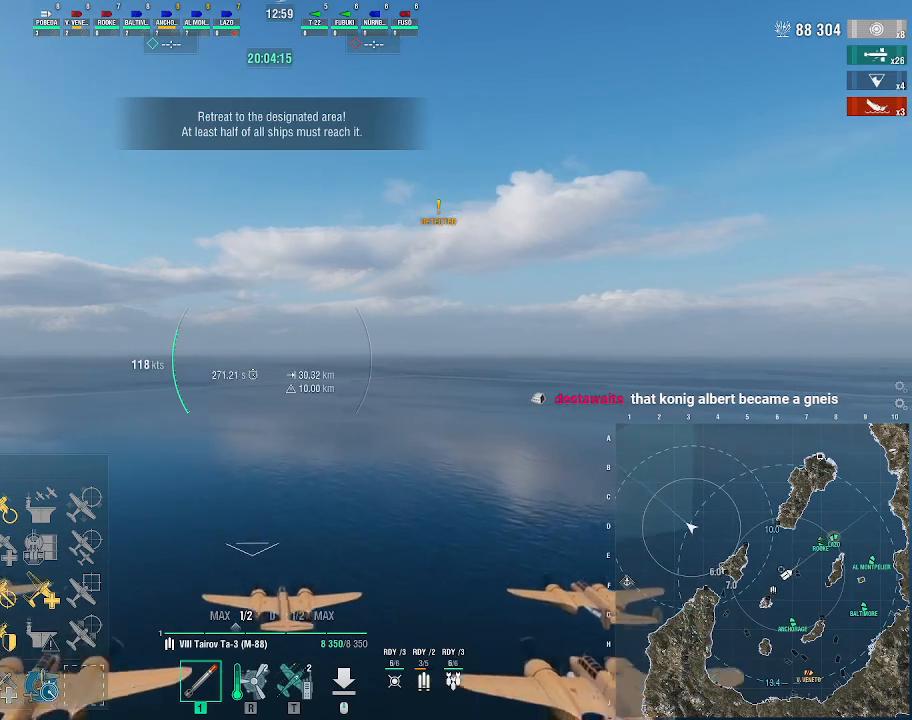
{"keys": ["tilde"], "mouse": [], "events": [[500, "tilde", "down"]]}
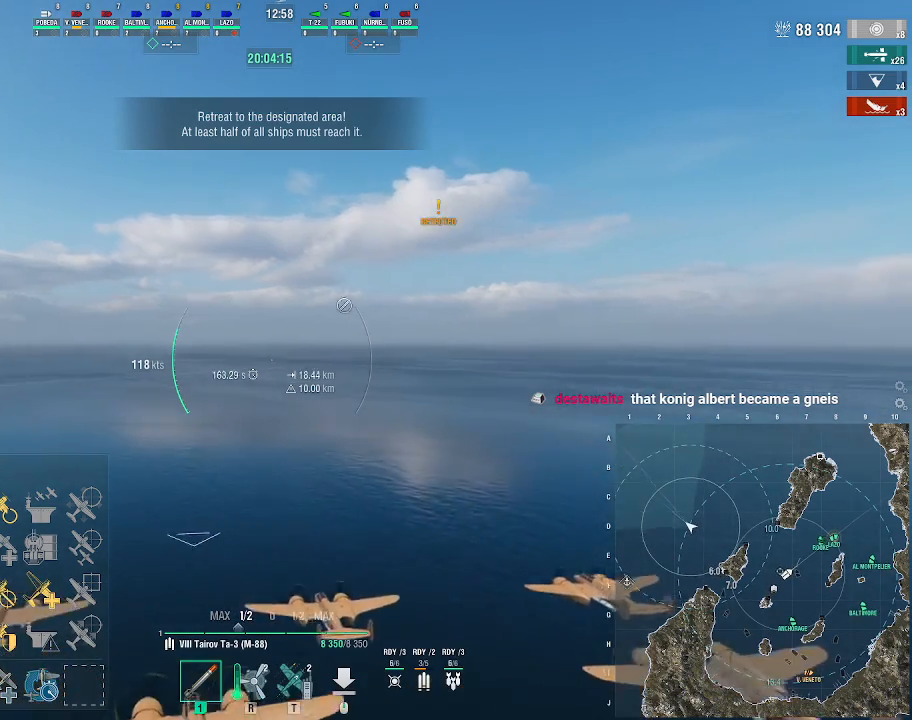
{"keys": [], "mouse": [], "events": [[67, "tilde", "up"]]}
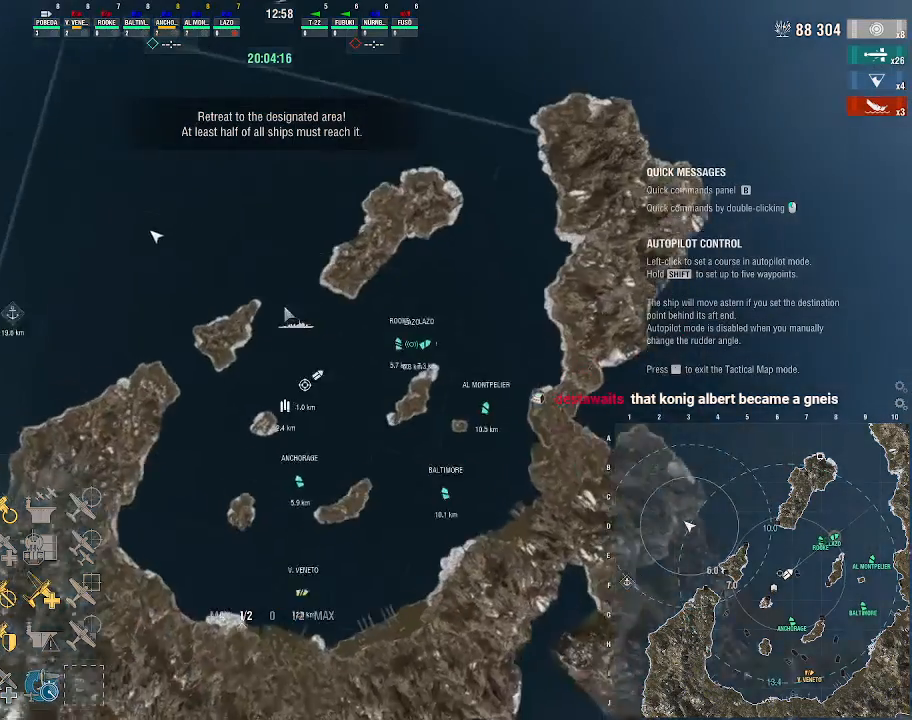
{"keys": [], "mouse": [], "events": []}
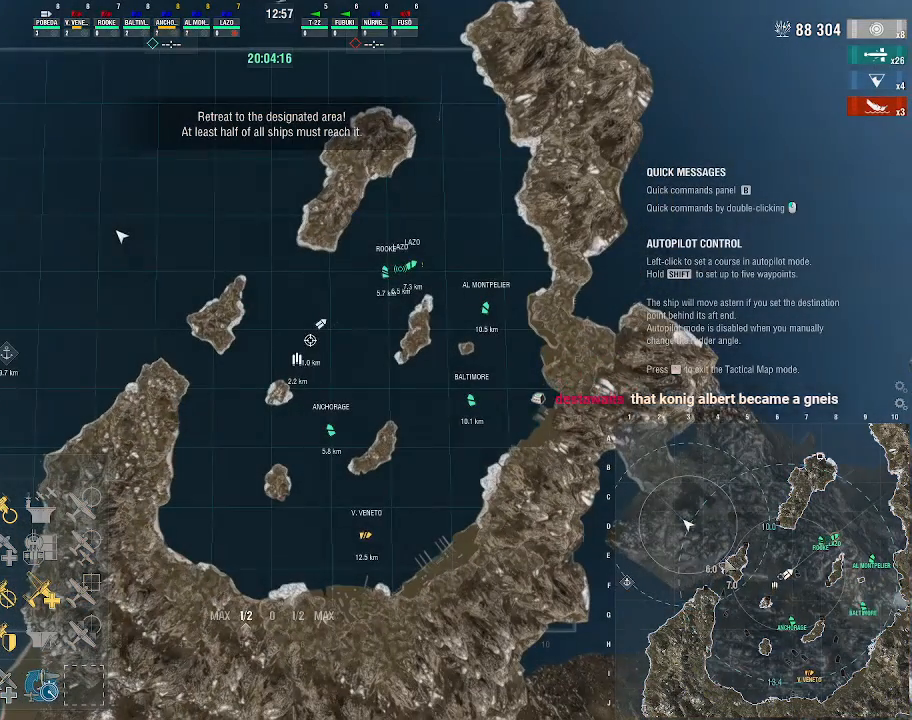
{"keys": [], "mouse": ["left"], "events": [[467, "mouse_left", "down"]]}
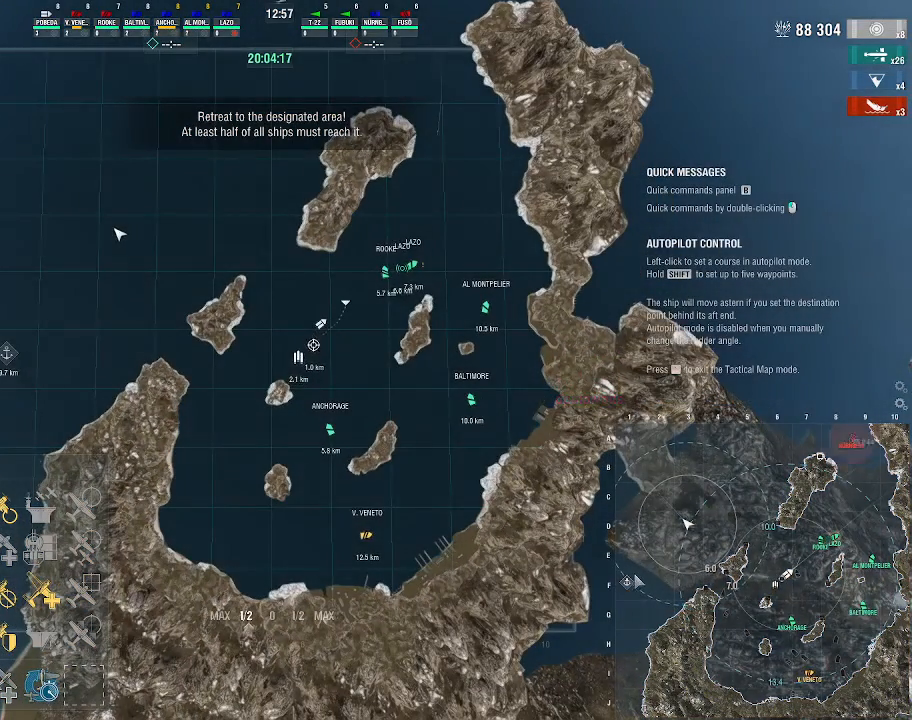
{"keys": [], "mouse": [], "events": [[67, "mouse_left", "up"], [133, "mouse_left", "down"], [200, "mouse_left", "up"], [267, "mouse_left", "down"], [367, "mouse_left", "up"]]}
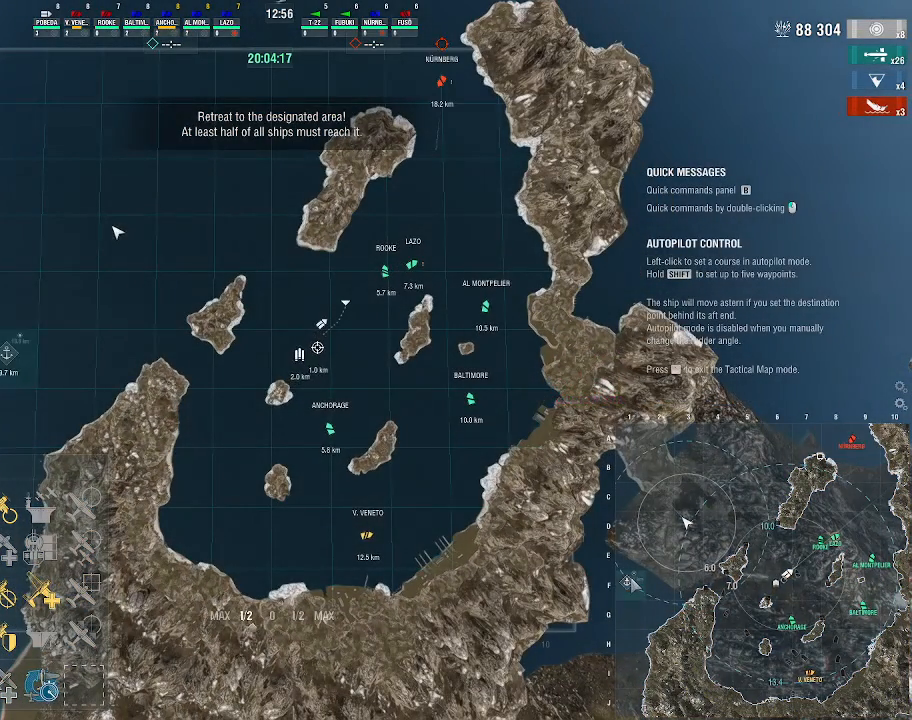
{"keys": [], "mouse": [], "events": []}
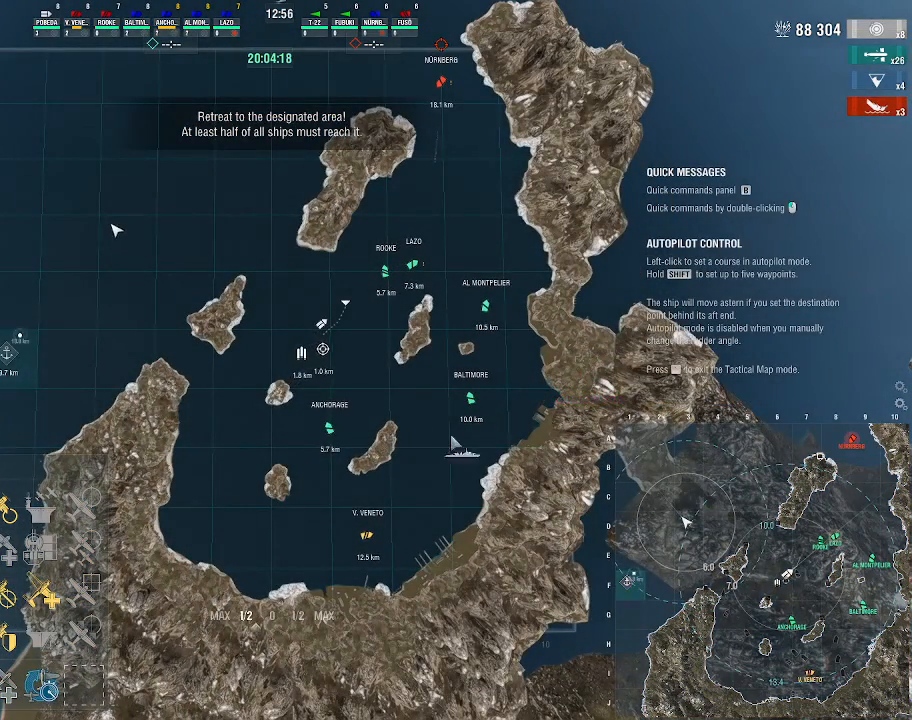
{"keys": [], "mouse": [], "events": []}
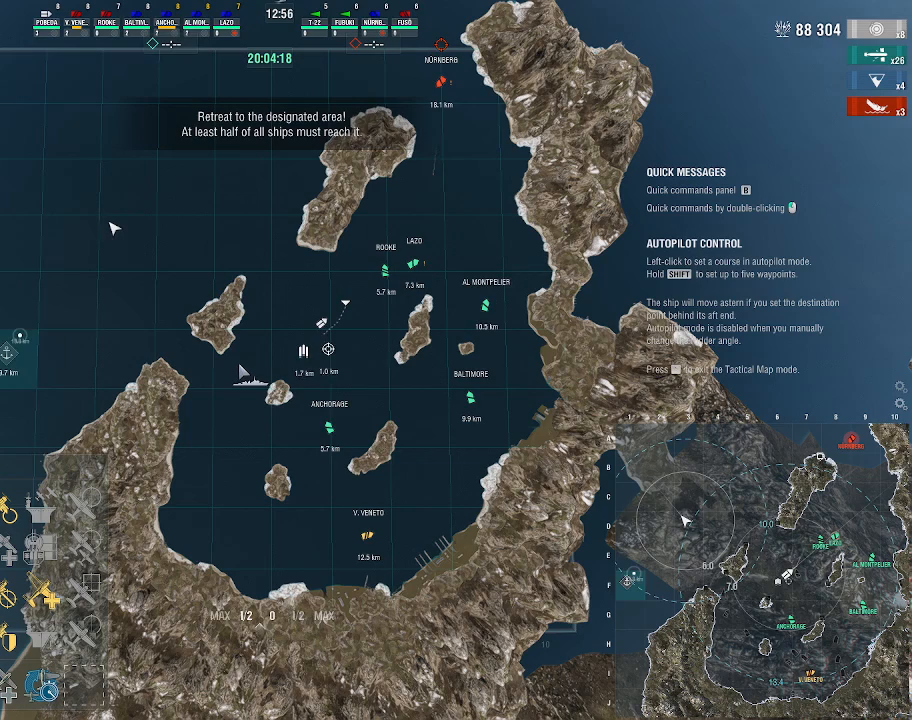
{"keys": [], "mouse": [], "events": [[133, "mouse_left", "down"], [300, "mouse_left", "up"]]}
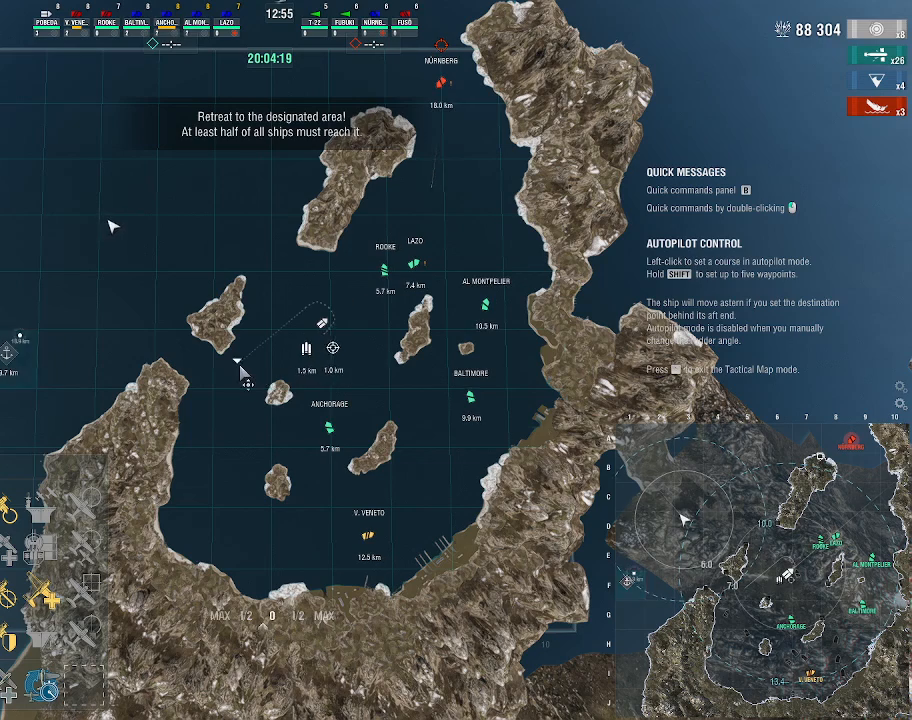
{"keys": [], "mouse": [], "events": []}
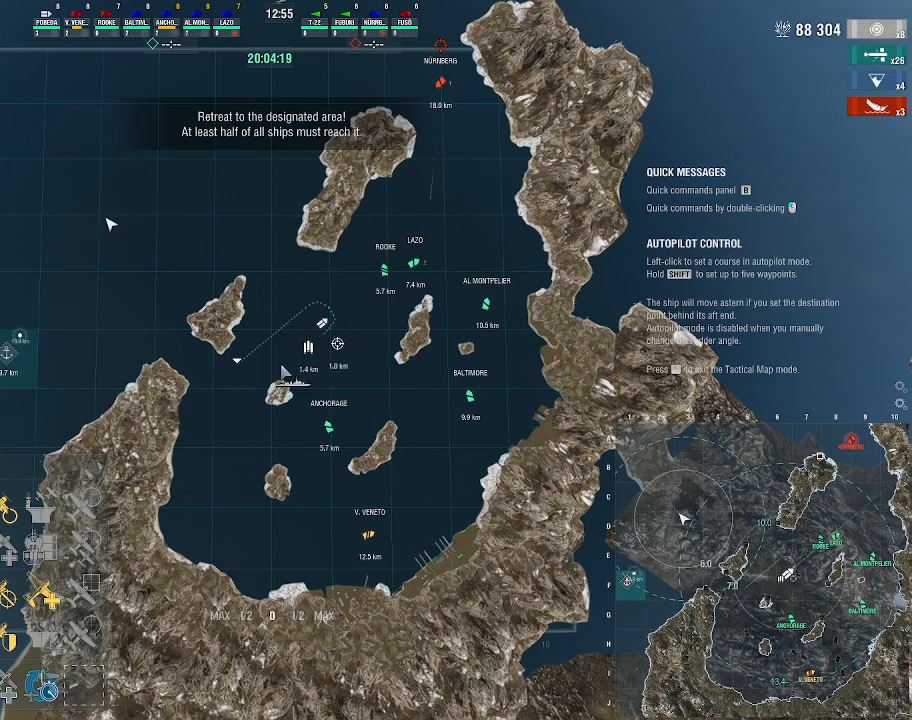
{"keys": [], "mouse": [], "events": []}
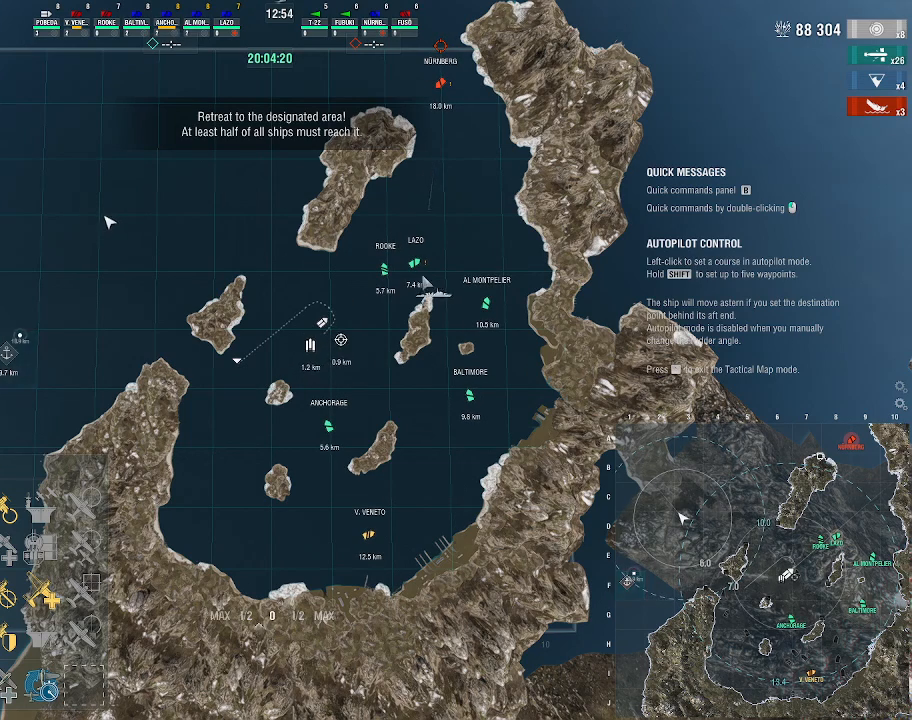
{"keys": [], "mouse": [], "events": []}
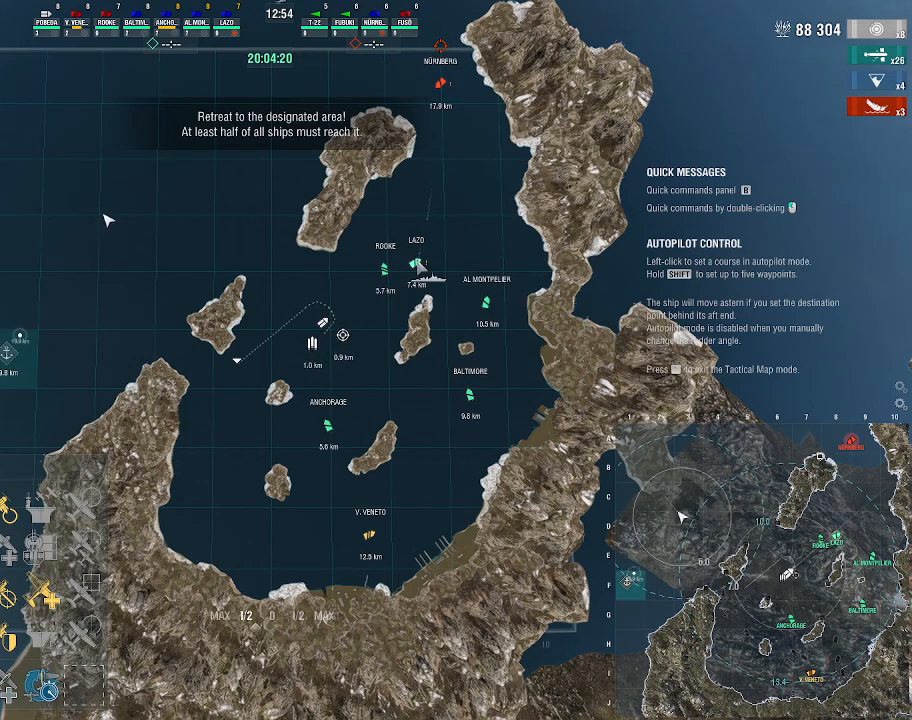
{"keys": ["n"], "mouse": [], "events": [[33, "n", "down"], [67, "m", "down"], [100, "m", "up"]]}
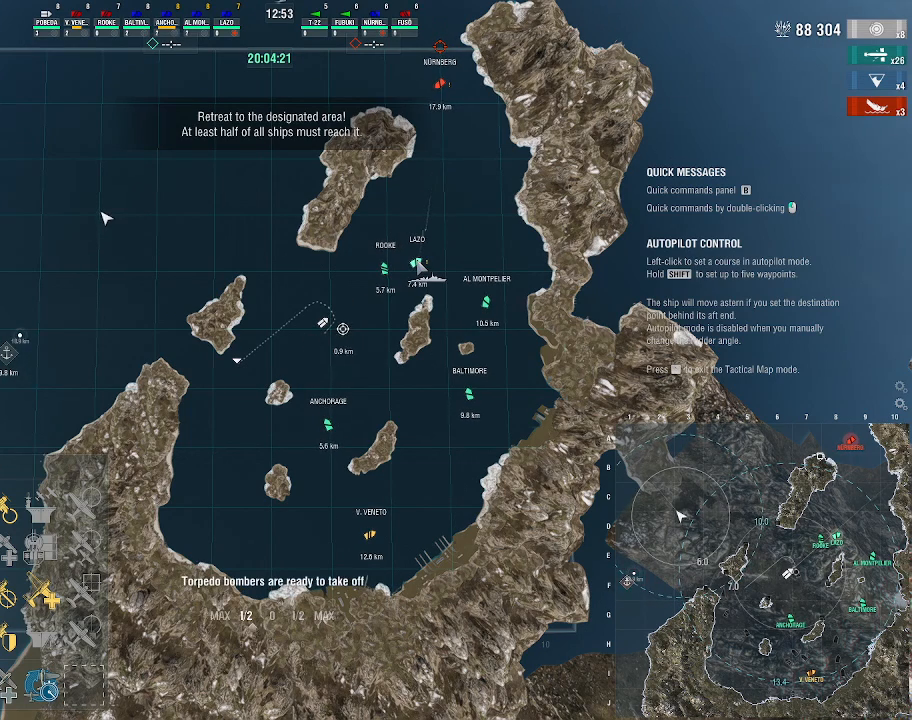
{"keys": [], "mouse": [], "events": [[100, "n", "up"]]}
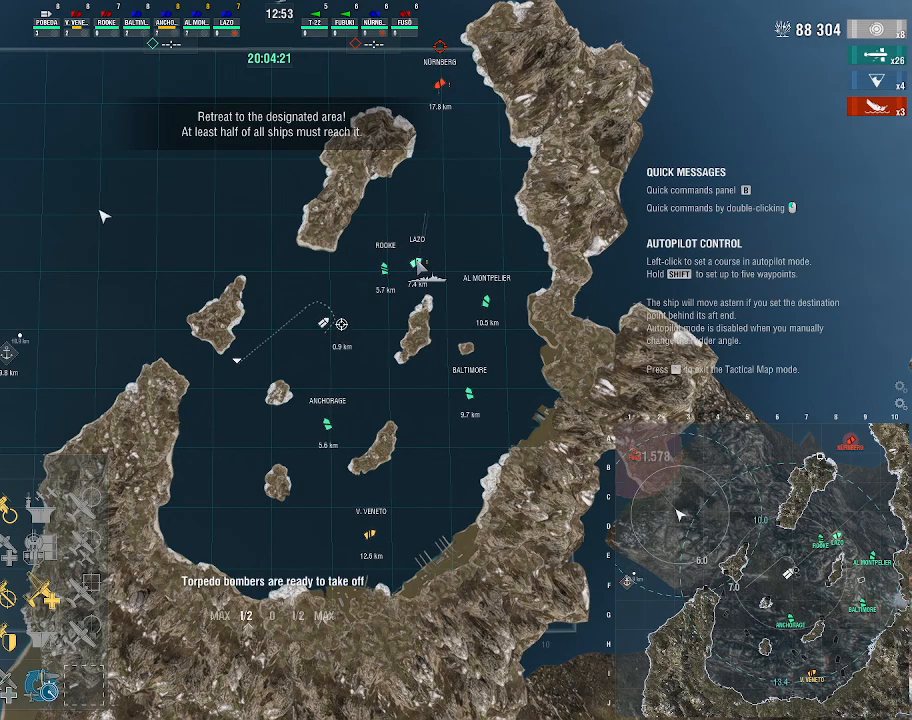
{"keys": [], "mouse": [], "events": [[233, "f9", "down"], [267, "f9", "up"]]}
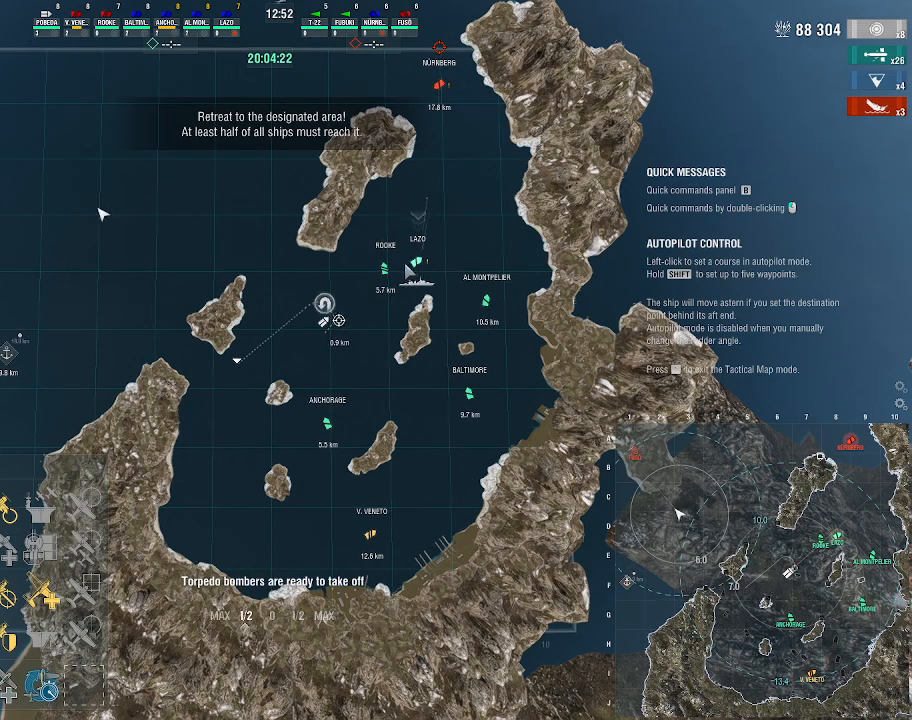
{"keys": [], "mouse": [], "events": [[333, "f9", "down"], [400, "f9", "up"]]}
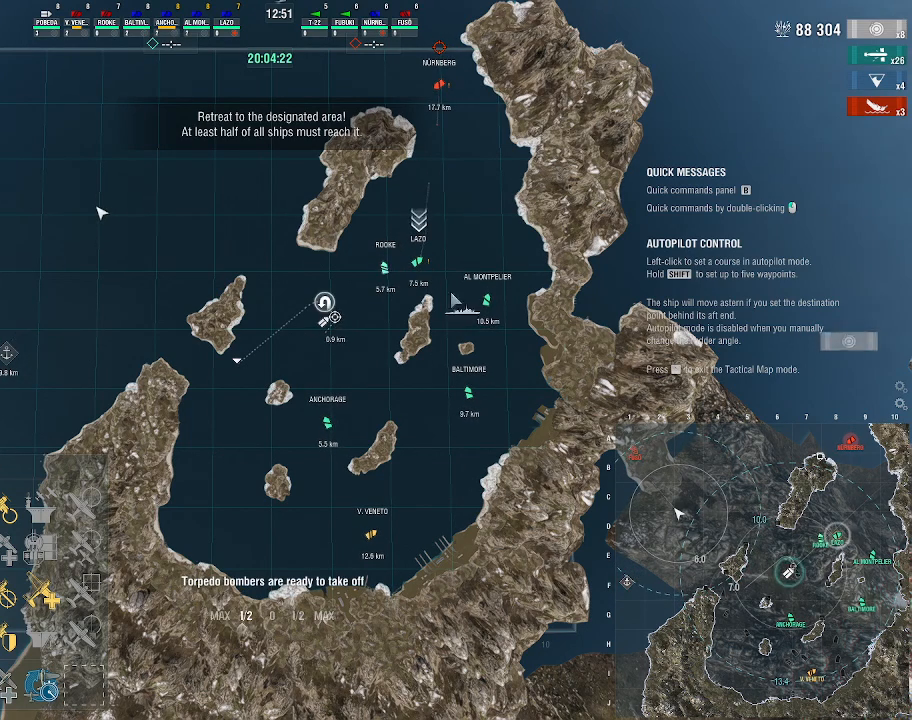
{"keys": ["f9"], "mouse": [], "events": [[467, "f9", "down"]]}
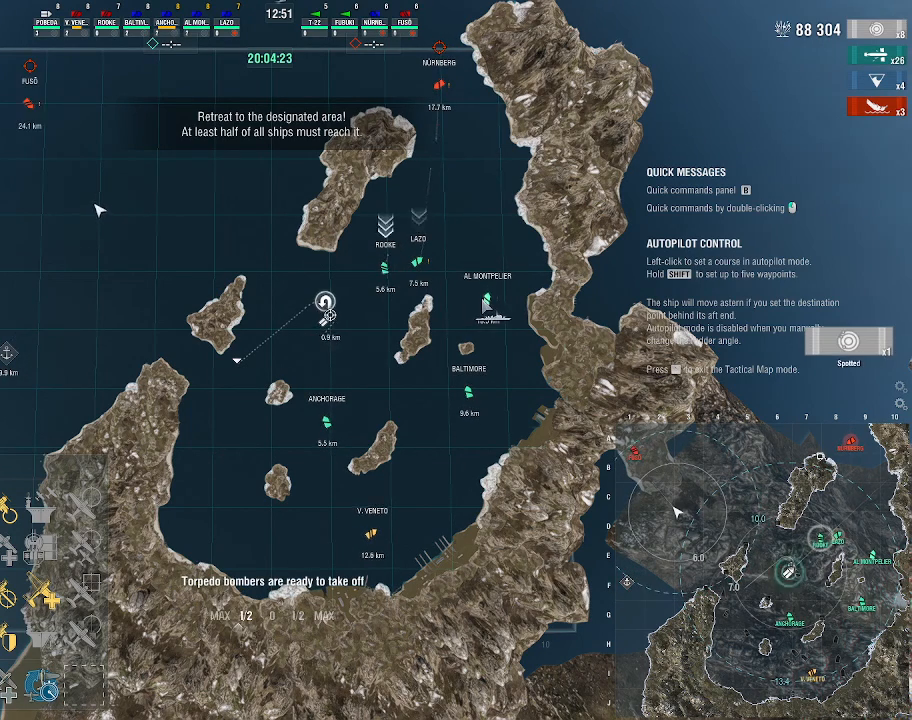
{"keys": [], "mouse": [], "events": [[67, "f9", "up"]]}
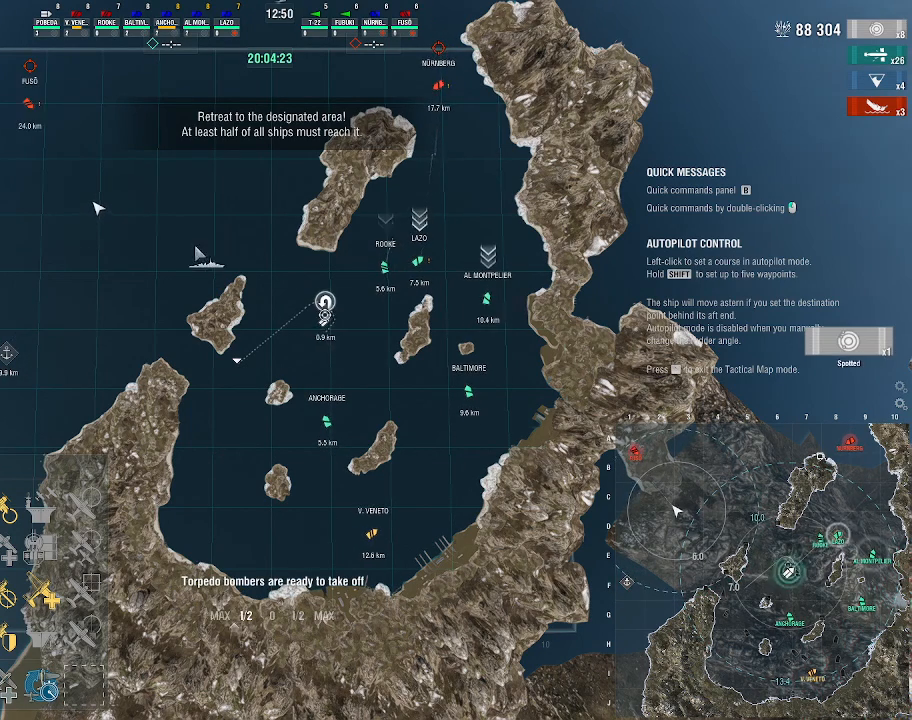
{"keys": [], "mouse": [], "events": []}
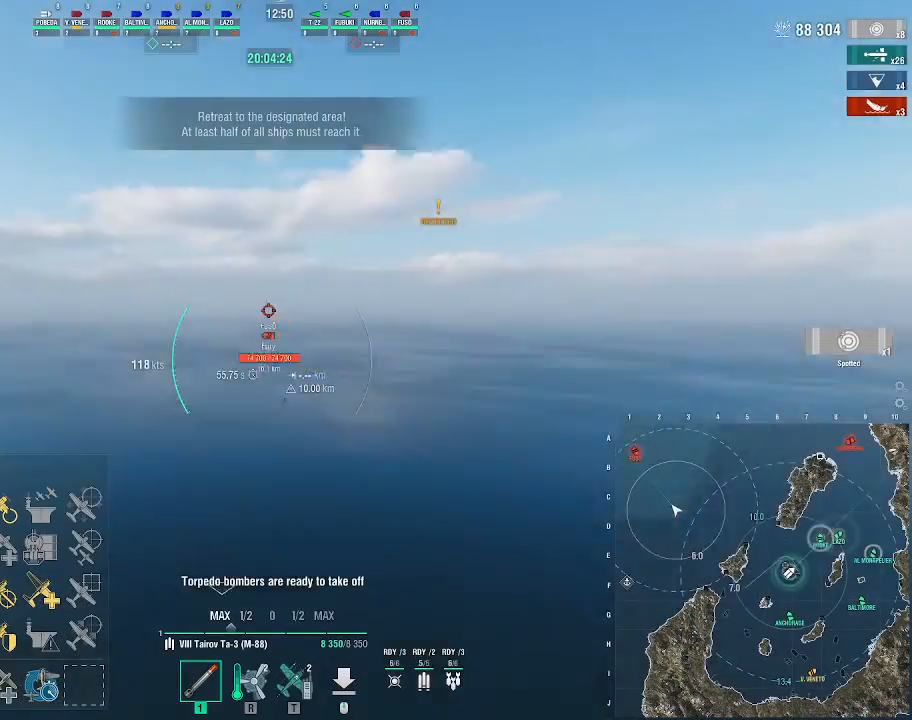
{"keys": ["t"], "mouse": [], "events": [[500, "t", "down"]]}
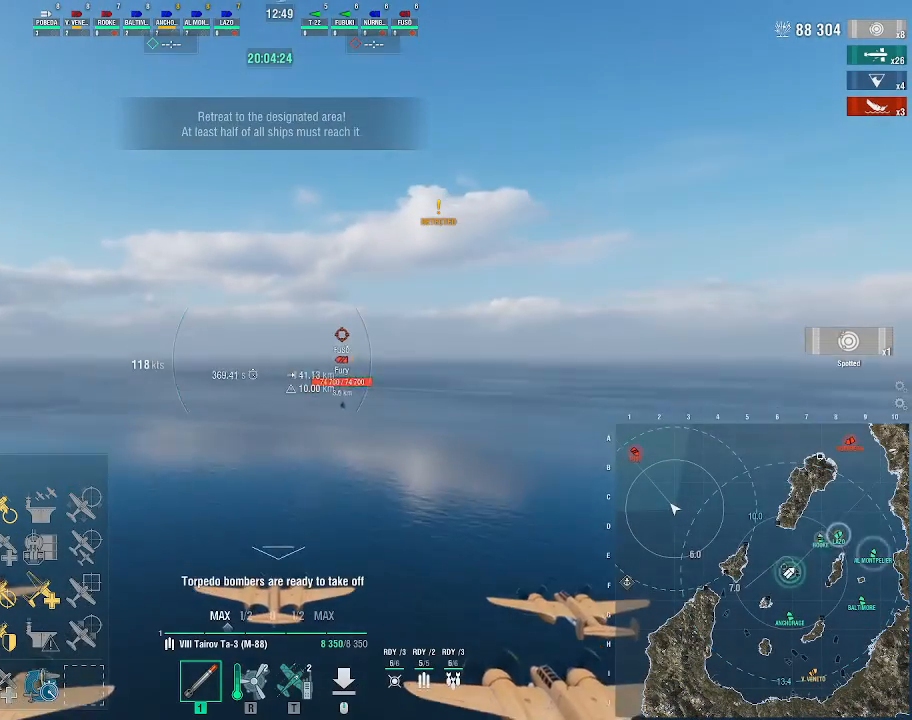
{"keys": ["w"], "mouse": [], "events": [[133, "t", "up"], [433, "w", "down"]]}
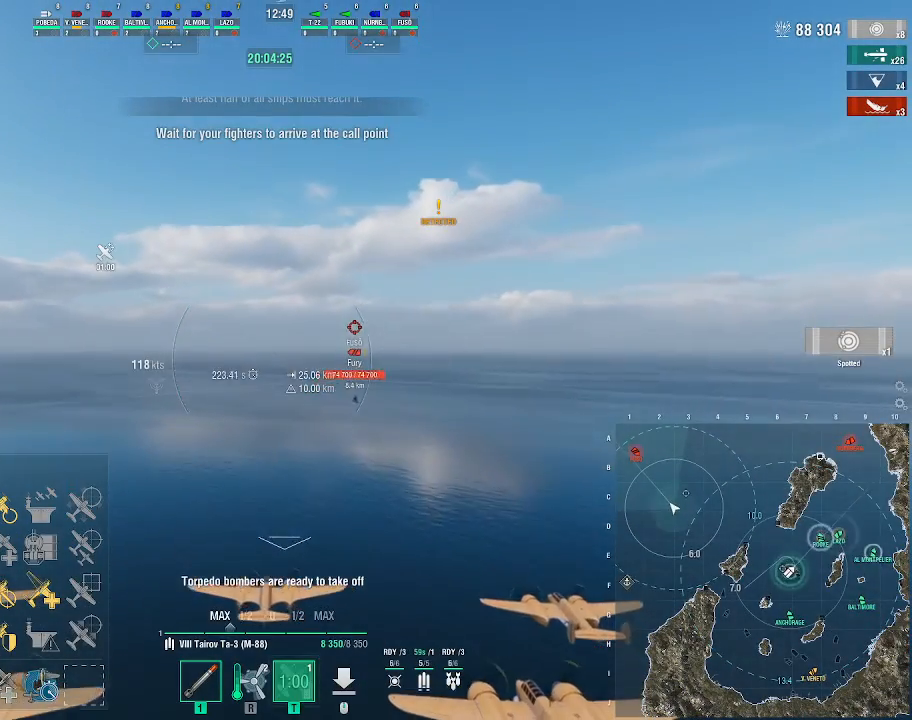
{"keys": ["a", "w"], "mouse": [], "events": [[333, "a", "down"]]}
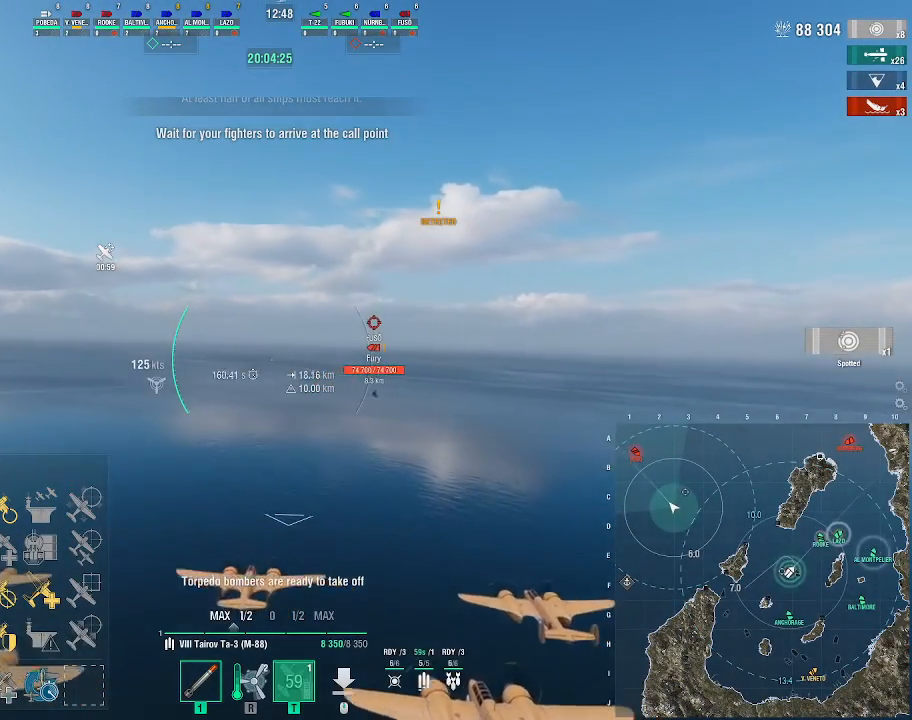
{"keys": ["w"], "mouse": [], "events": [[433, "a", "up"]]}
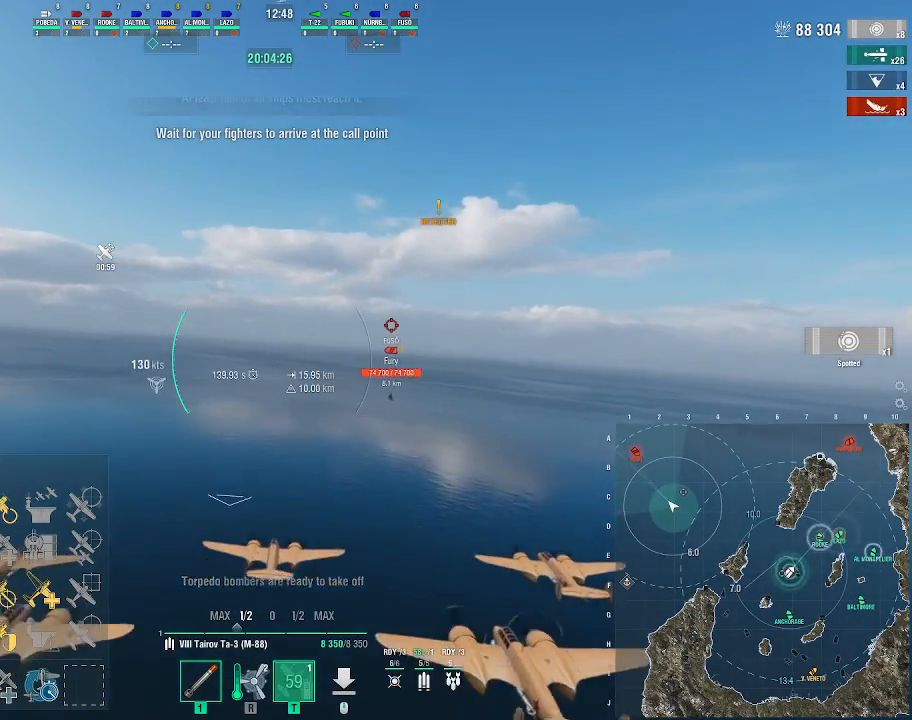
{"keys": ["w"], "mouse": [], "events": []}
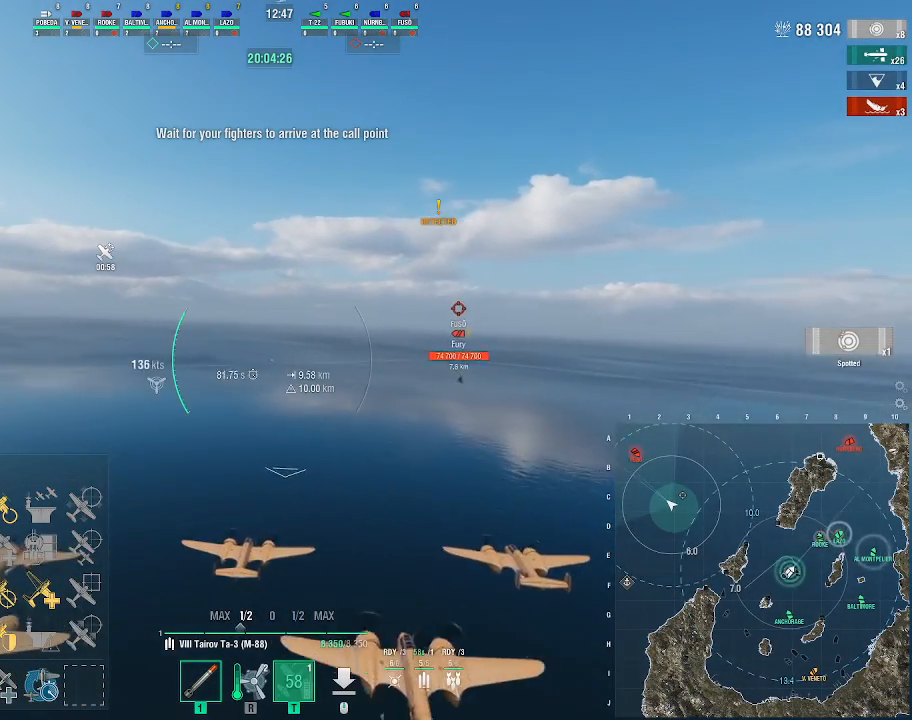
{"keys": ["a", "w"], "mouse": [], "events": [[100, "a", "down"]]}
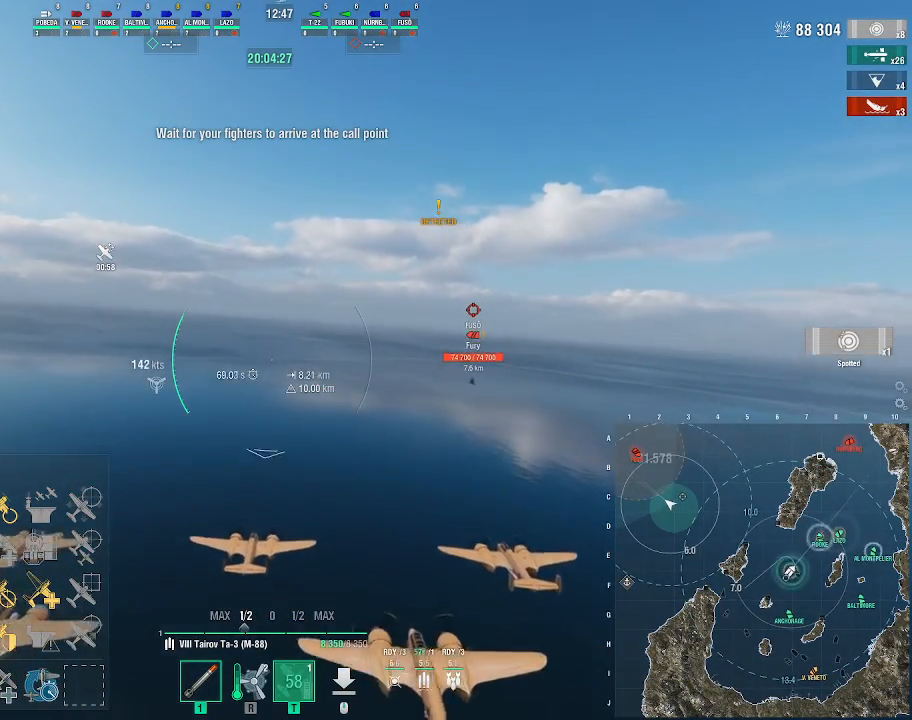
{"keys": ["a", "w"], "mouse": [], "events": []}